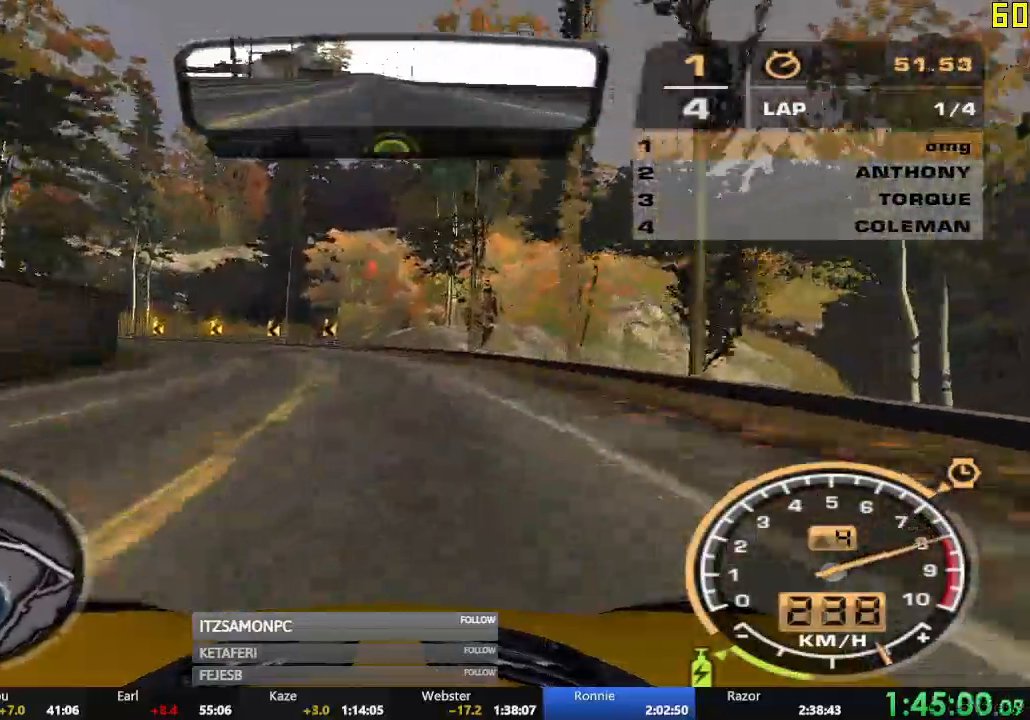
Gameplay with a controller (Xbox layout); each line is a JSON object with the inputs held at the frame after it. "events" lists button and stick changes between this image and that frame as [ms after this image, input, new state], when the widget could be followed in between. Not read: SHARE right_stick.
{"buttons": ["R2"], "left_stick": "left", "events": []}
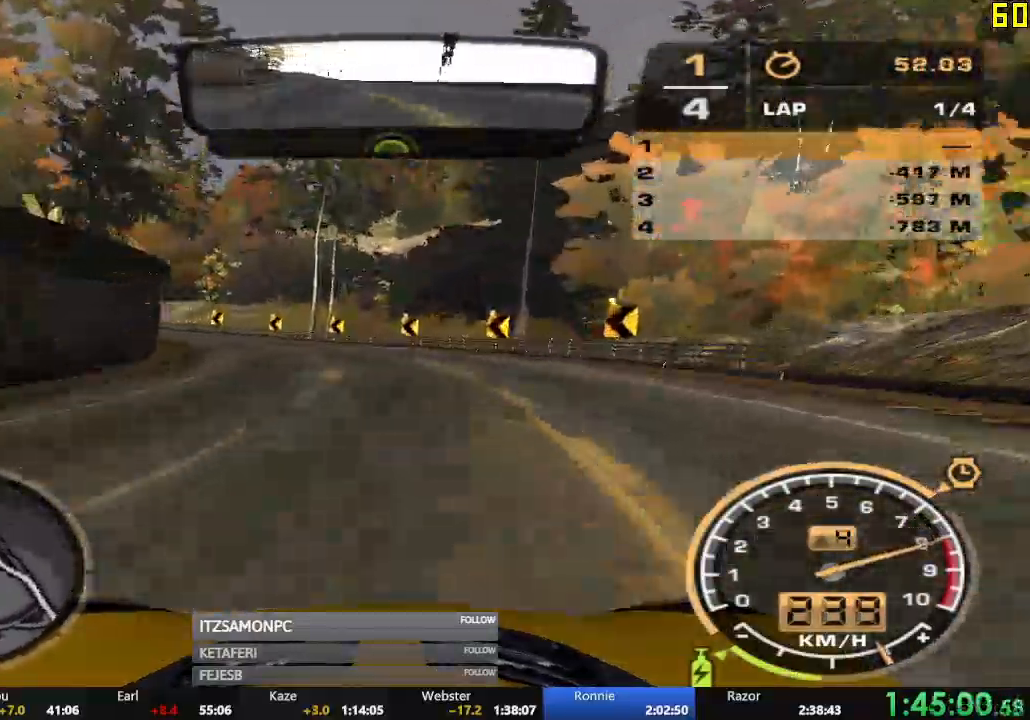
{"buttons": ["R2"], "left_stick": "left", "events": []}
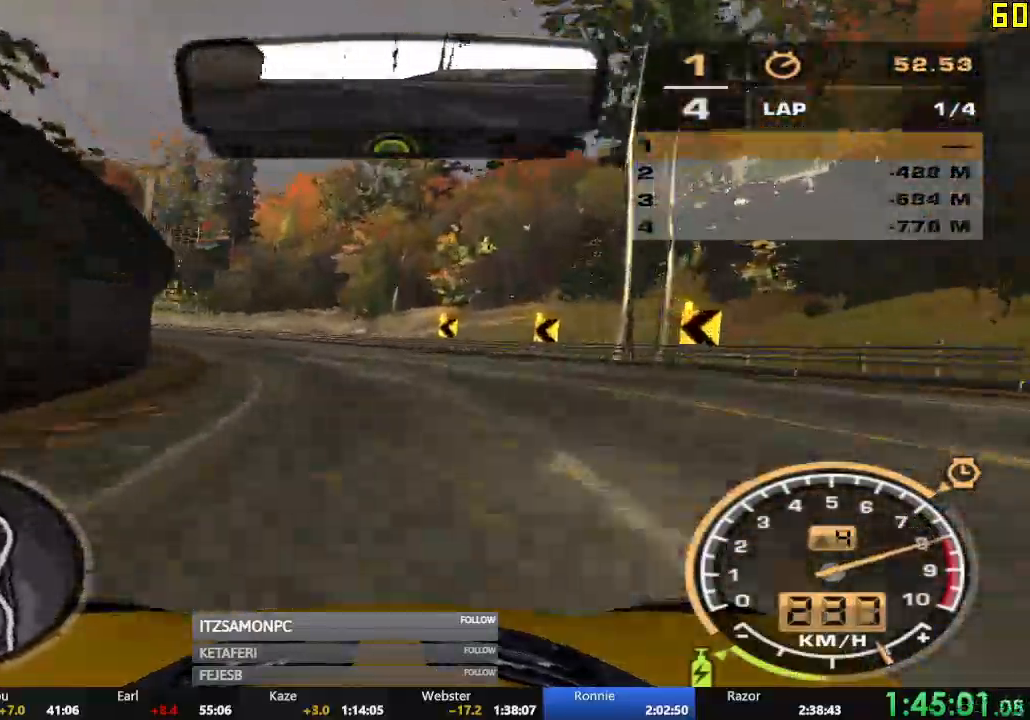
{"buttons": ["R2"], "left_stick": "center", "events": [[33, "left_stick", "center"]]}
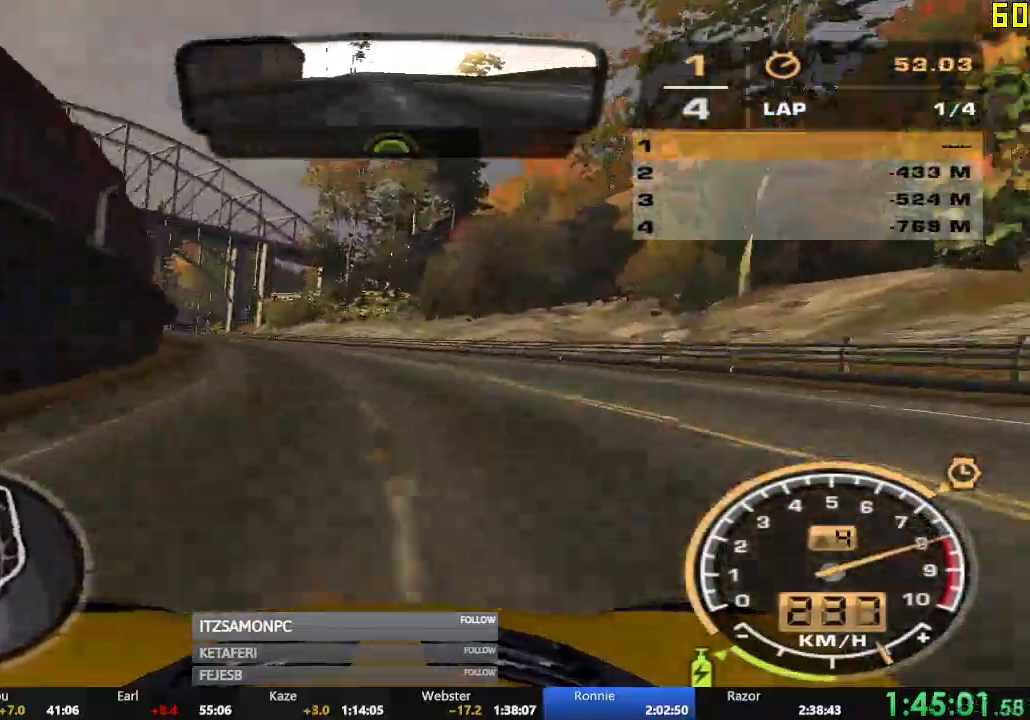
{"buttons": ["R2"], "left_stick": "center", "events": []}
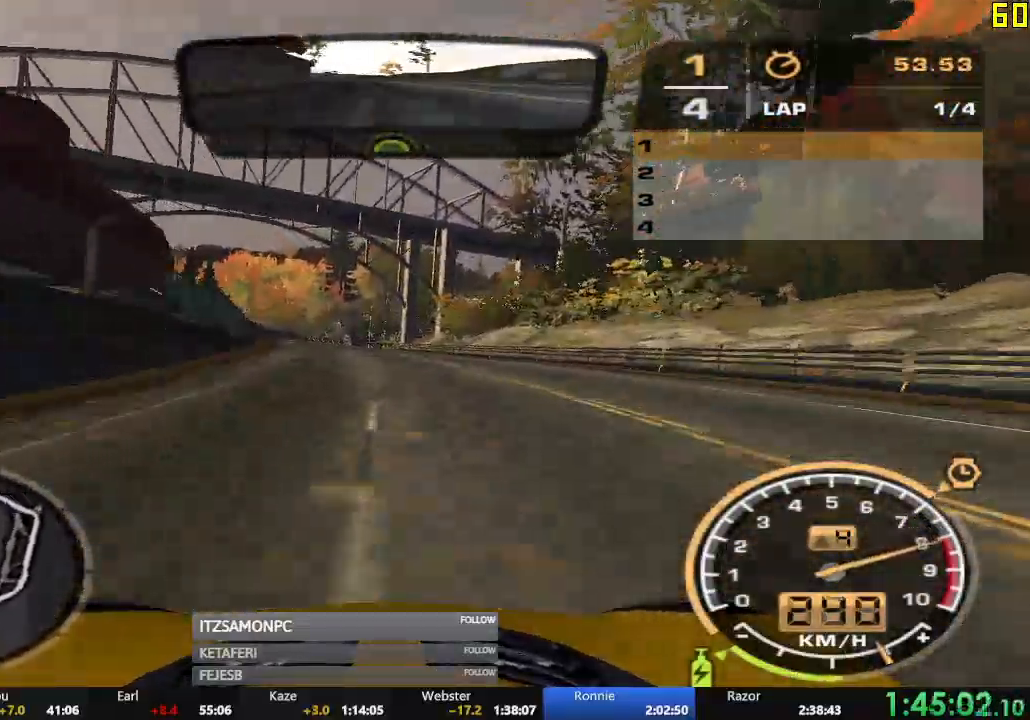
{"buttons": ["R2"], "left_stick": "center", "events": []}
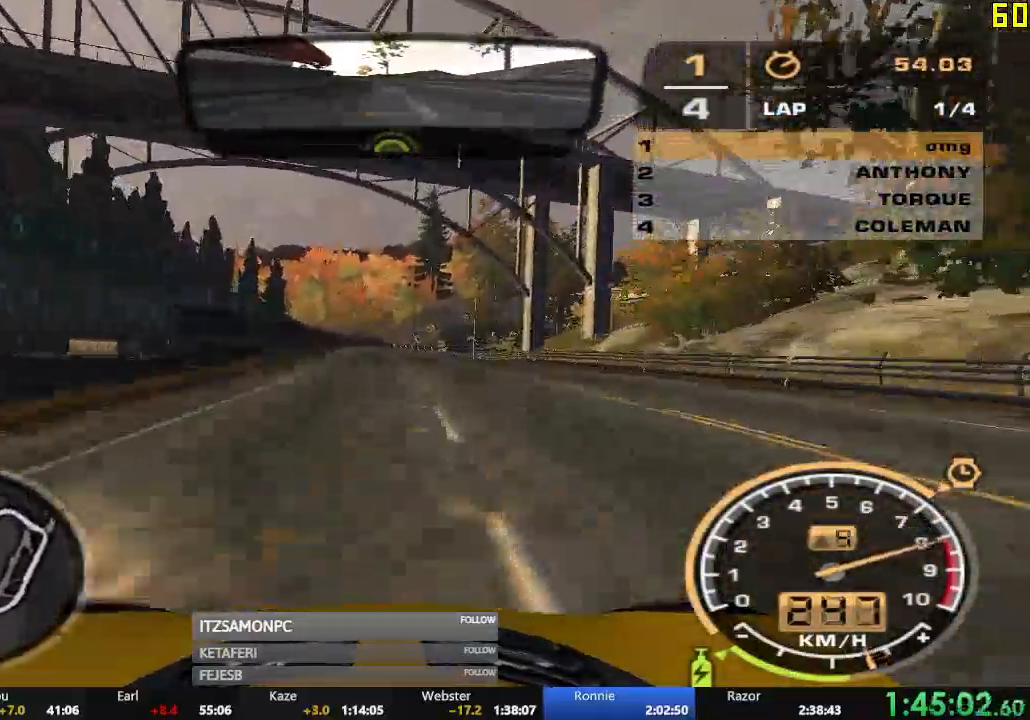
{"buttons": ["R2"], "left_stick": "center", "events": [[217, "left_stick", "right"], [367, "left_stick", "center"]]}
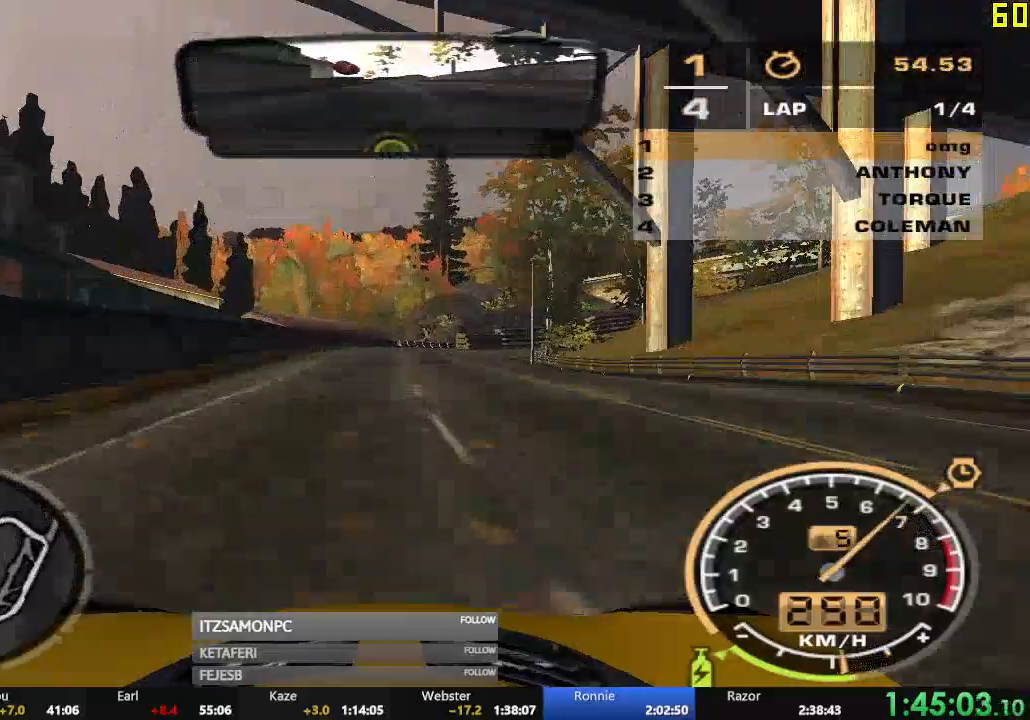
{"buttons": ["R2"], "left_stick": "center", "events": [[200, "left_stick", "right"], [384, "left_stick", "center"]]}
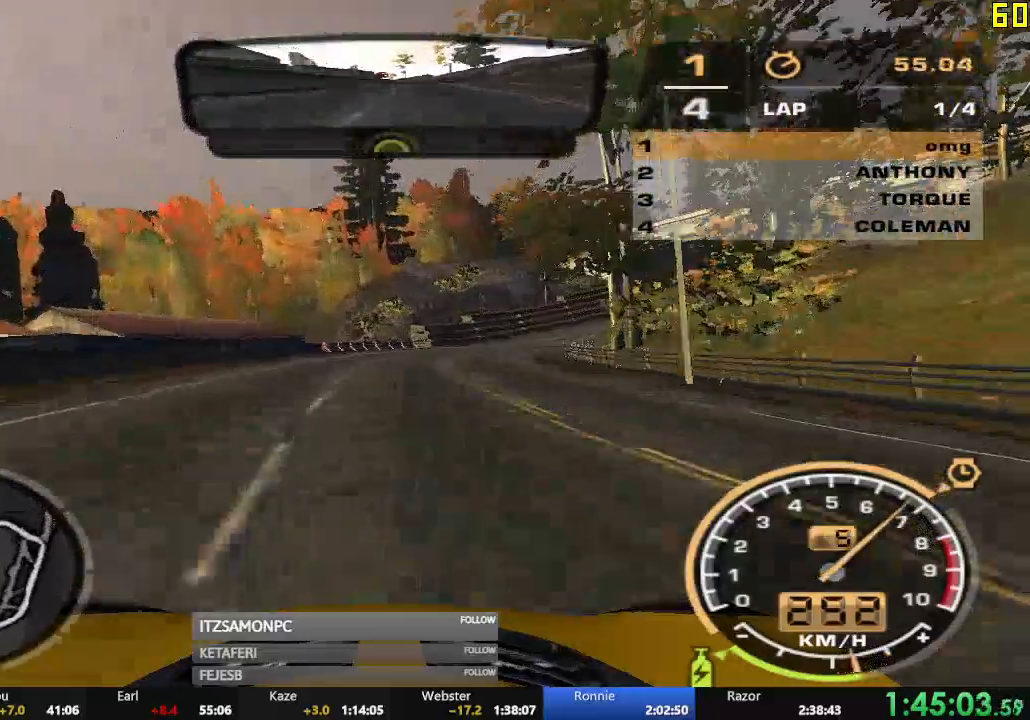
{"buttons": ["R2"], "left_stick": "right"}
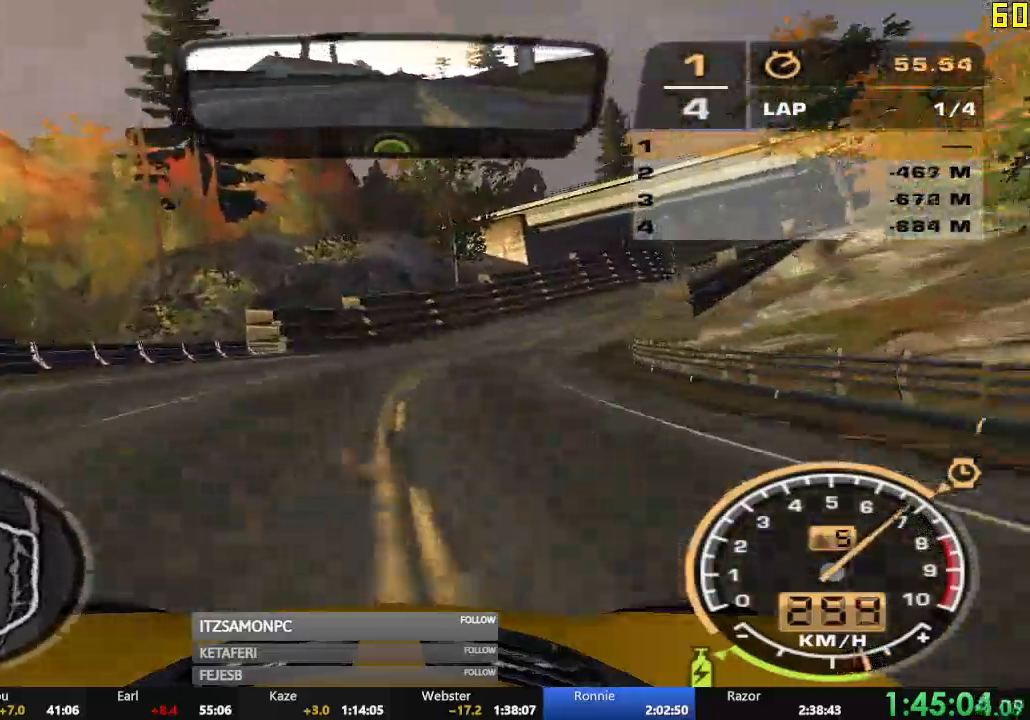
{"buttons": ["R2"], "left_stick": "center", "events": [[350, "left_stick", "center"]]}
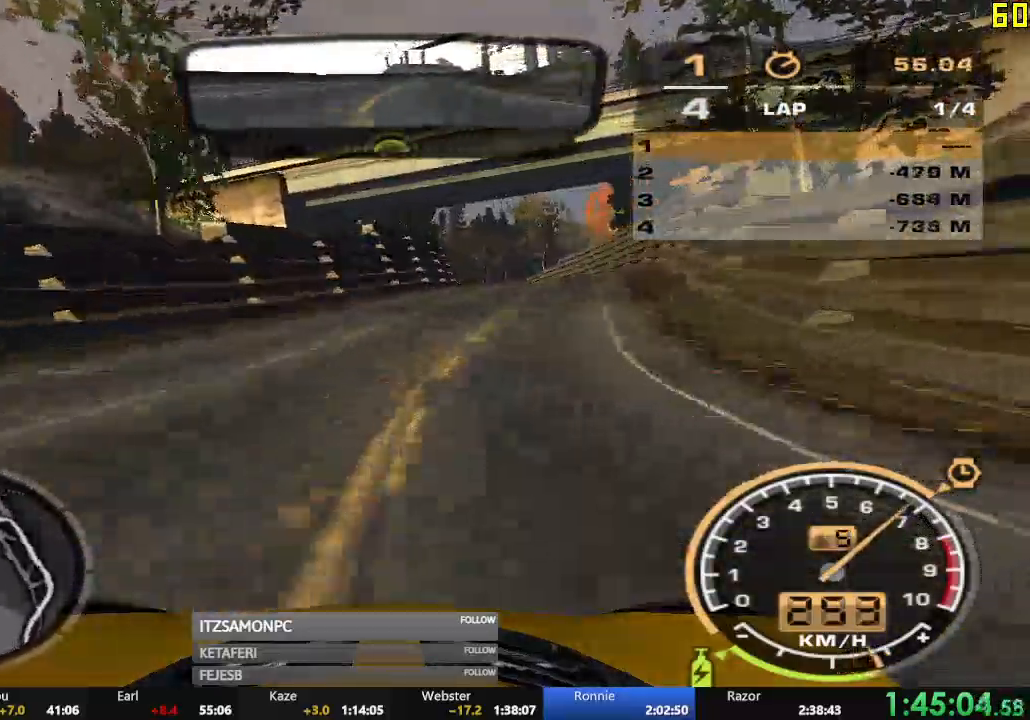
{"buttons": ["R2"], "left_stick": "center", "events": [[334, "left_stick", "left"], [467, "left_stick", "center"]]}
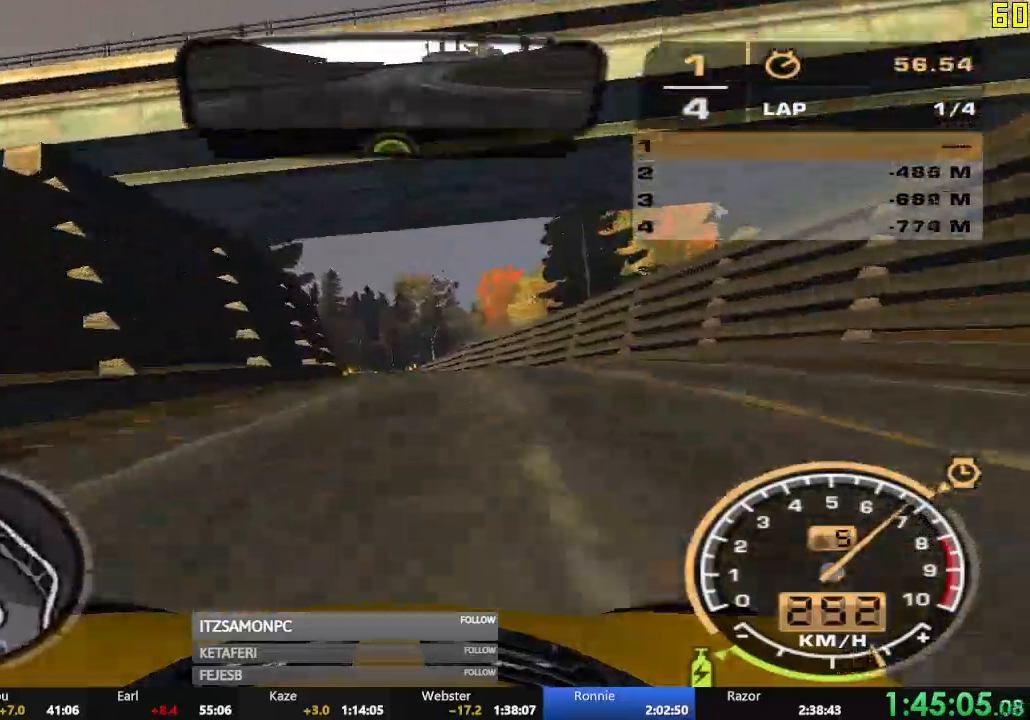
{"buttons": ["R2"], "left_stick": "left", "events": [[283, "left_stick", "left"]]}
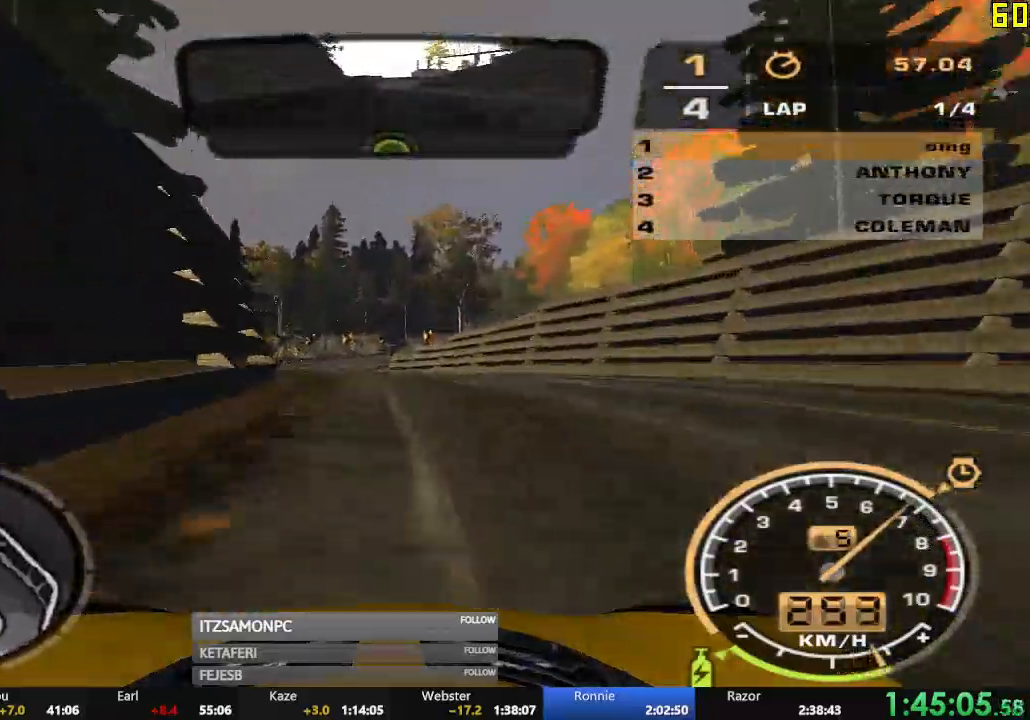
{"buttons": ["R2"], "left_stick": "center", "events": [[151, "left_stick", "center"]]}
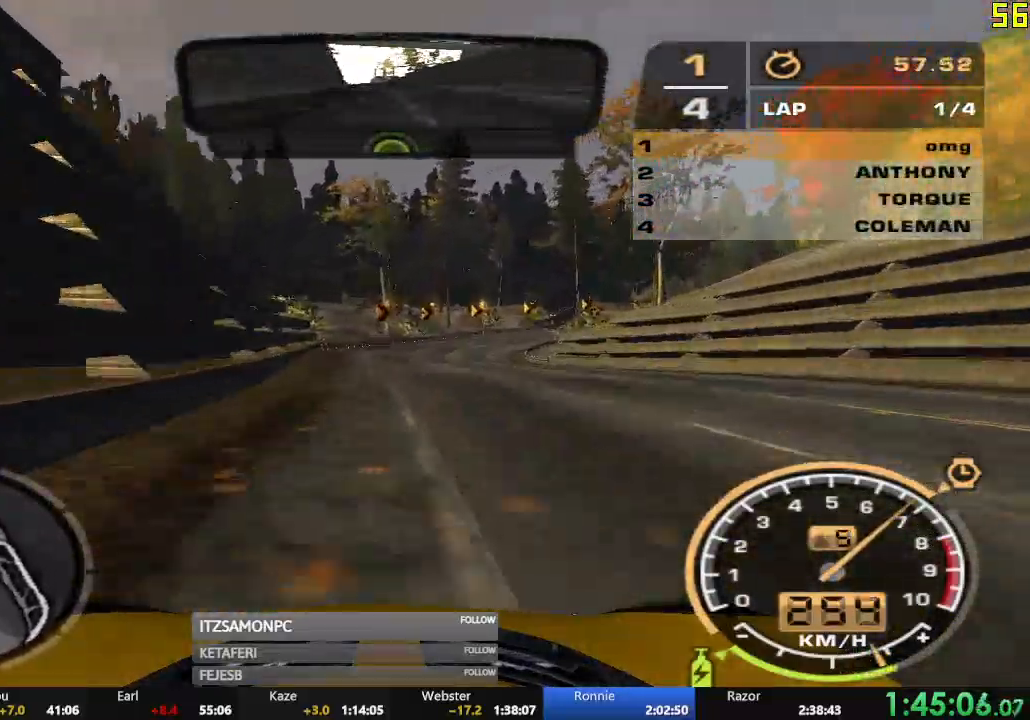
{"buttons": ["R2"], "left_stick": "right", "events": [[367, "left_stick", "right"]]}
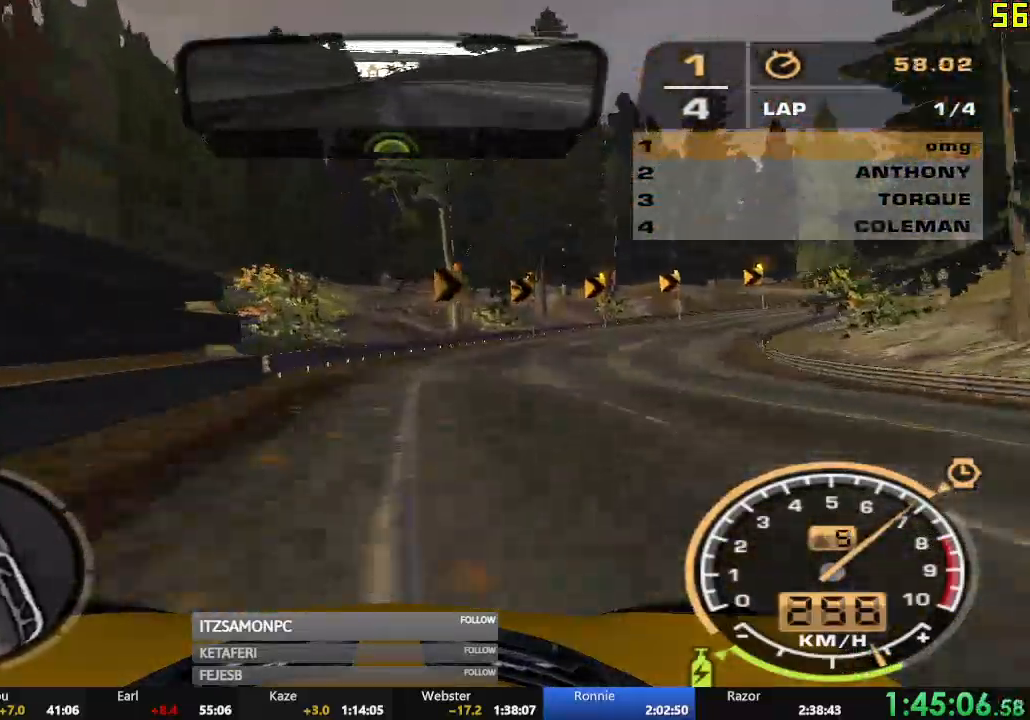
{"buttons": ["R2"], "left_stick": "right", "events": [[50, "L2", "down"], [66, "R2", "up"], [217, "L2", "up"], [484, "R2", "down"]]}
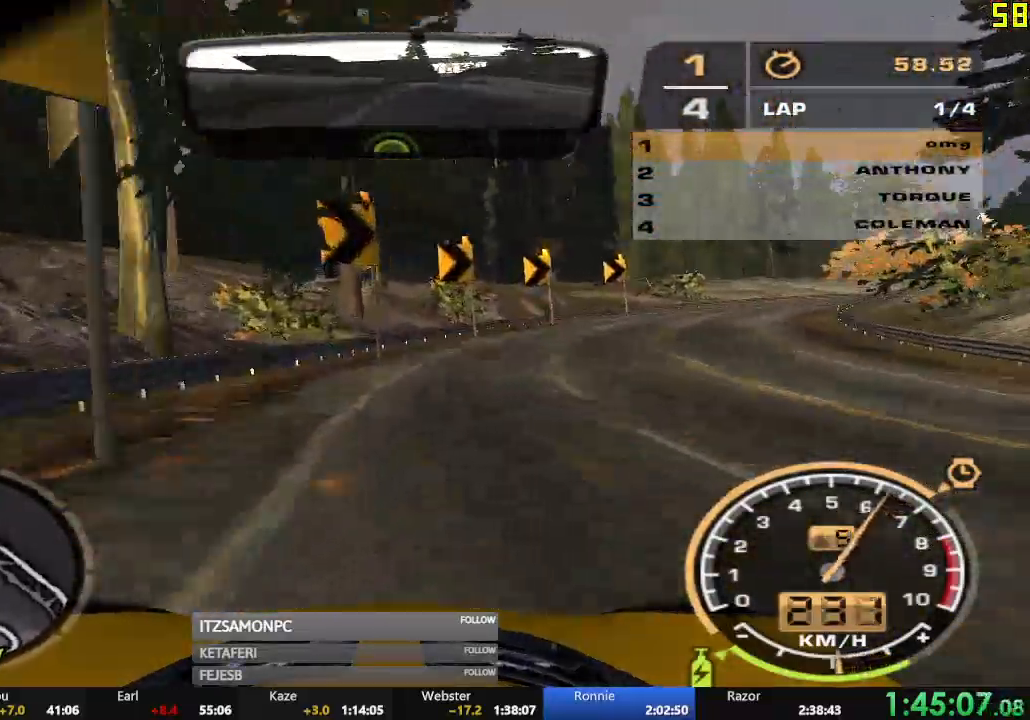
{"buttons": ["R2"], "left_stick": "center", "events": [[184, "left_stick", "center"]]}
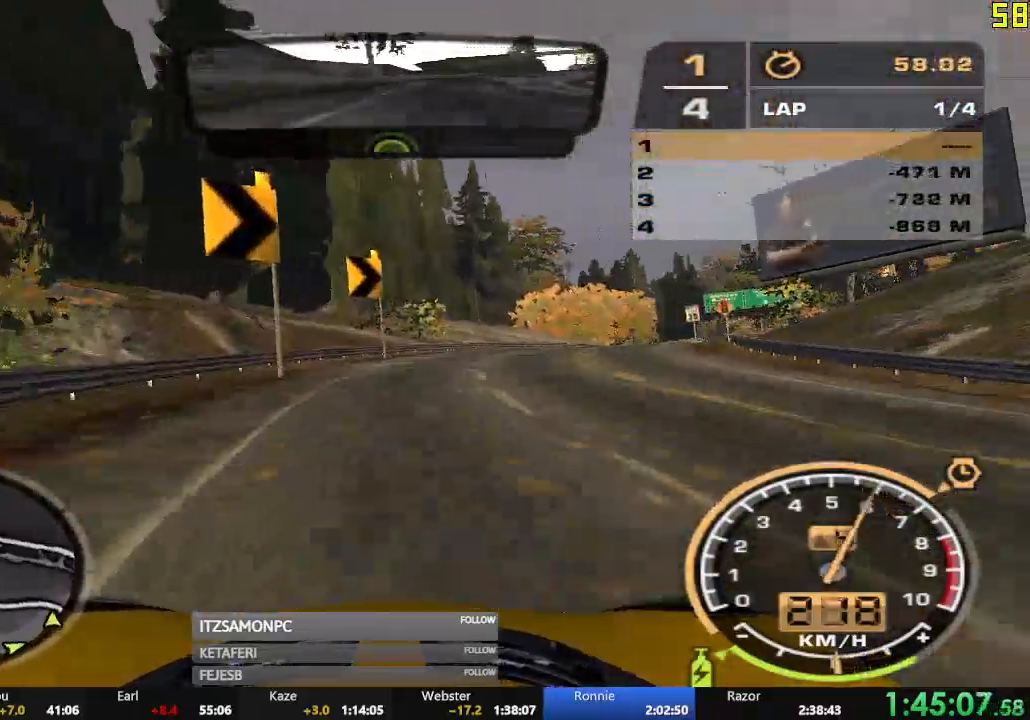
{"buttons": ["R2"], "left_stick": "right", "events": [[300, "left_stick", "right"]]}
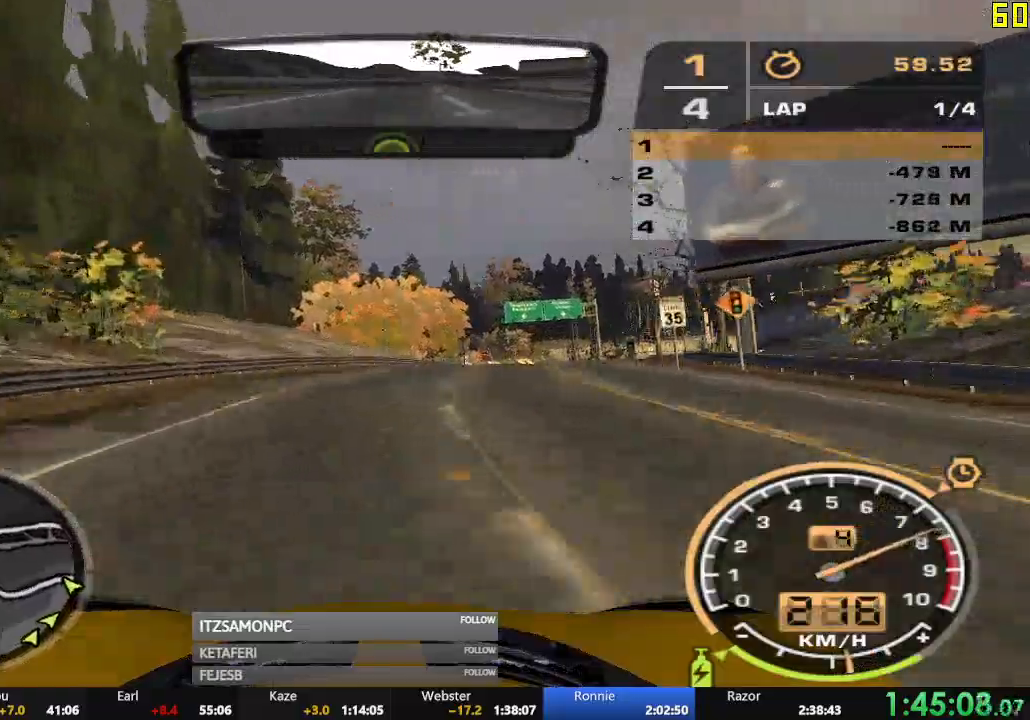
{"buttons": ["R2"], "left_stick": "right", "events": []}
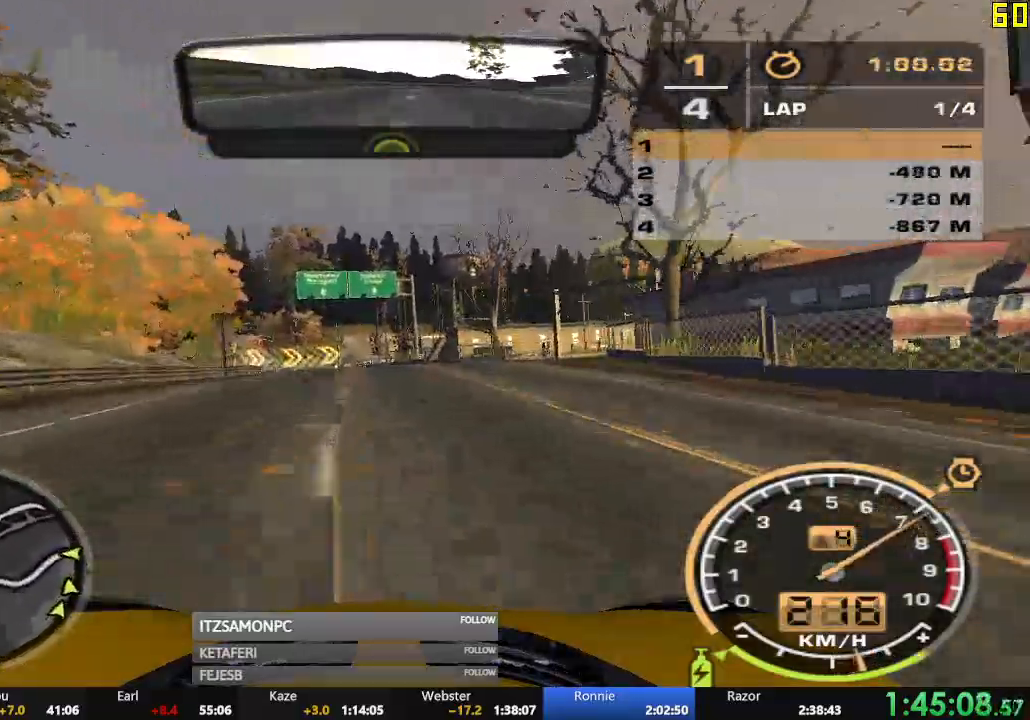
{"buttons": ["R2"], "left_stick": "right", "events": [[183, "left_stick", "center"], [300, "left_stick", "right"]]}
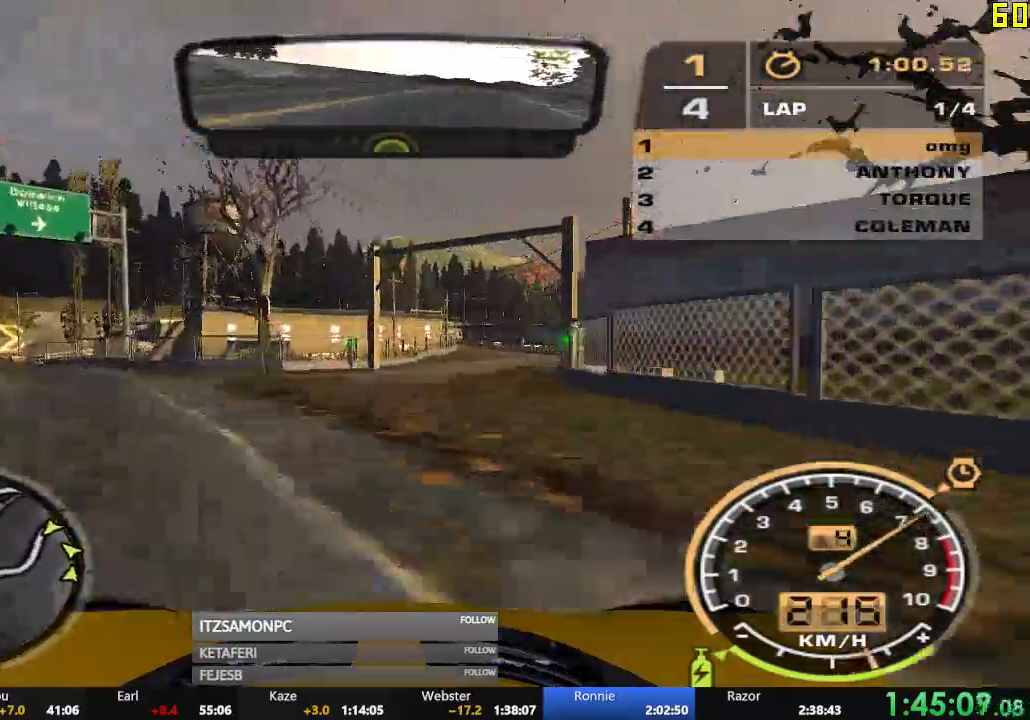
{"buttons": ["R2"], "left_stick": "center", "events": [[250, "left_stick", "center"]]}
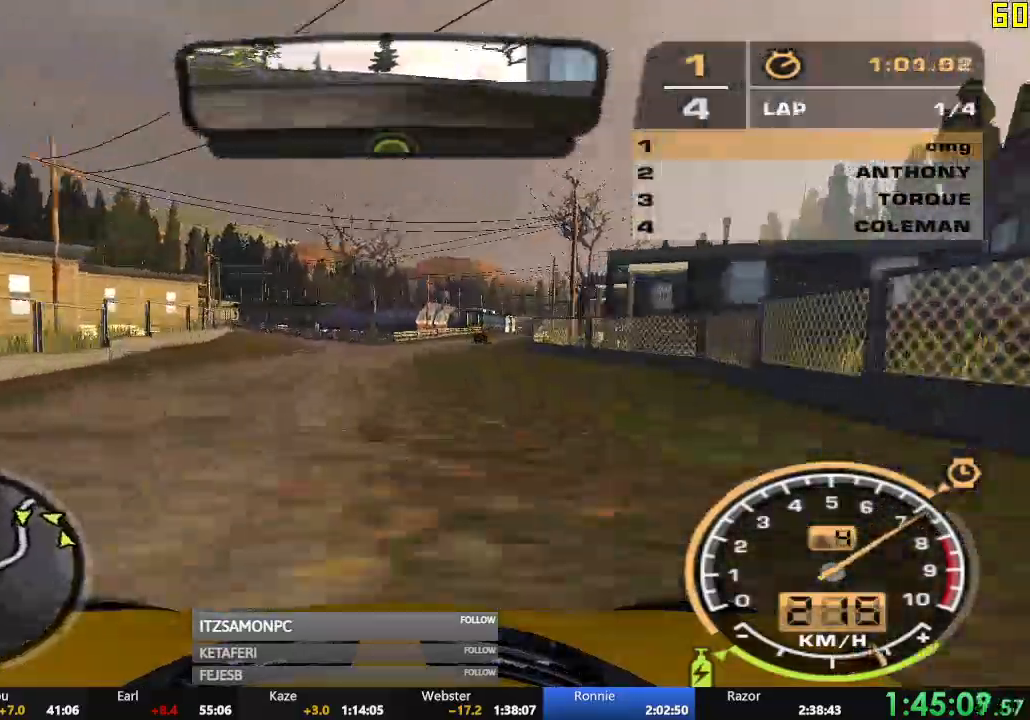
{"buttons": ["R2"], "left_stick": "center", "events": [[116, "left_stick", "left"], [233, "left_stick", "center"], [350, "left_stick", "right"], [500, "left_stick", "center"]]}
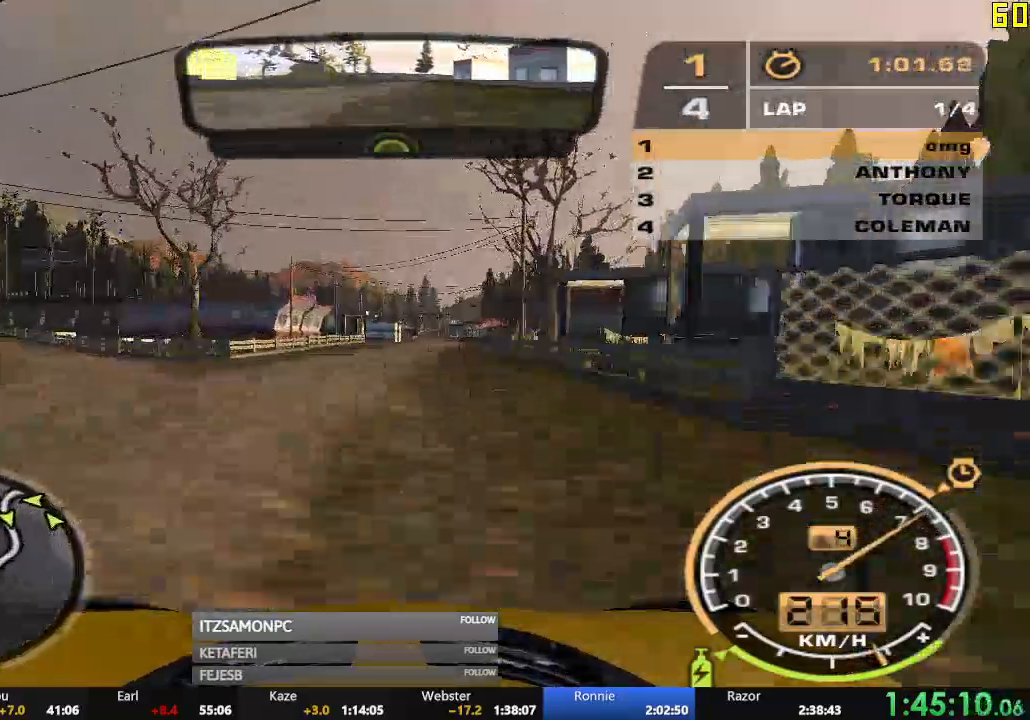
{"buttons": ["A", "R2"], "left_stick": "center", "events": [[67, "A", "down"], [67, "left_stick", "left"], [184, "left_stick", "center"]]}
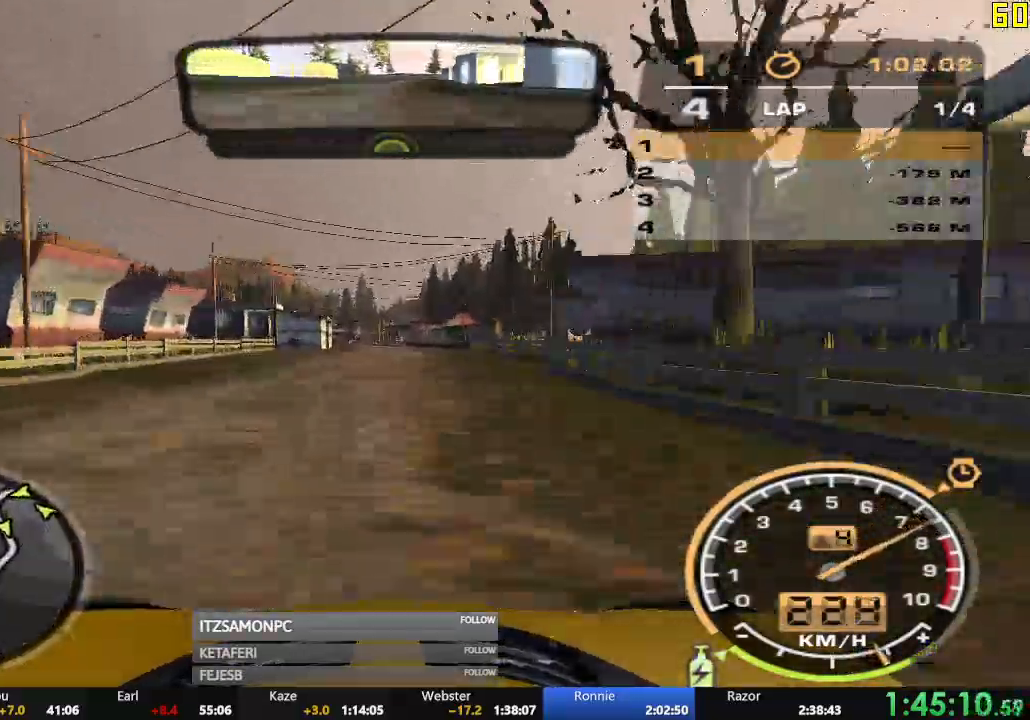
{"buttons": ["A", "R2"], "left_stick": "center", "events": [[183, "left_stick", "left"], [300, "left_stick", "center"]]}
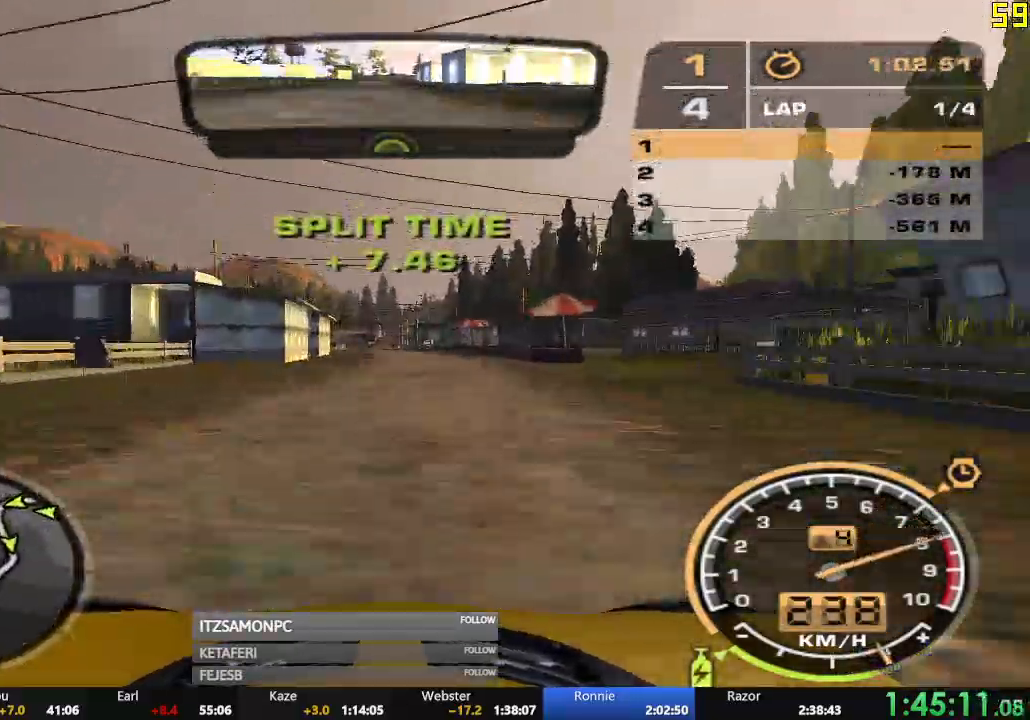
{"buttons": ["A", "R2"], "left_stick": "center", "events": []}
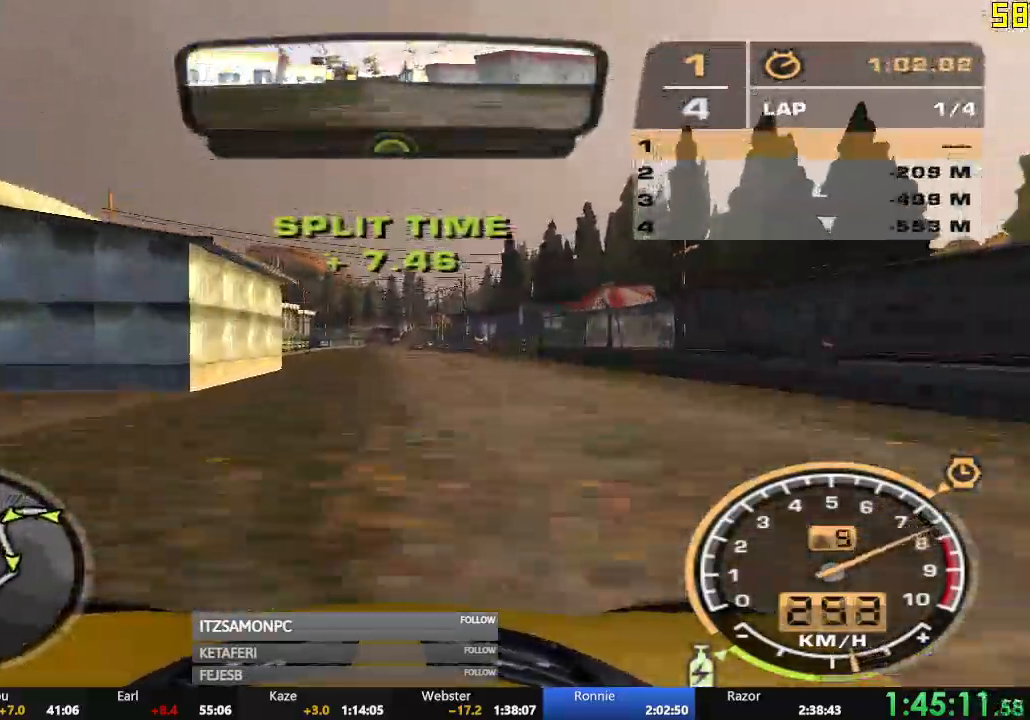
{"buttons": ["R2"], "left_stick": "center", "events": [[383, "A", "up"]]}
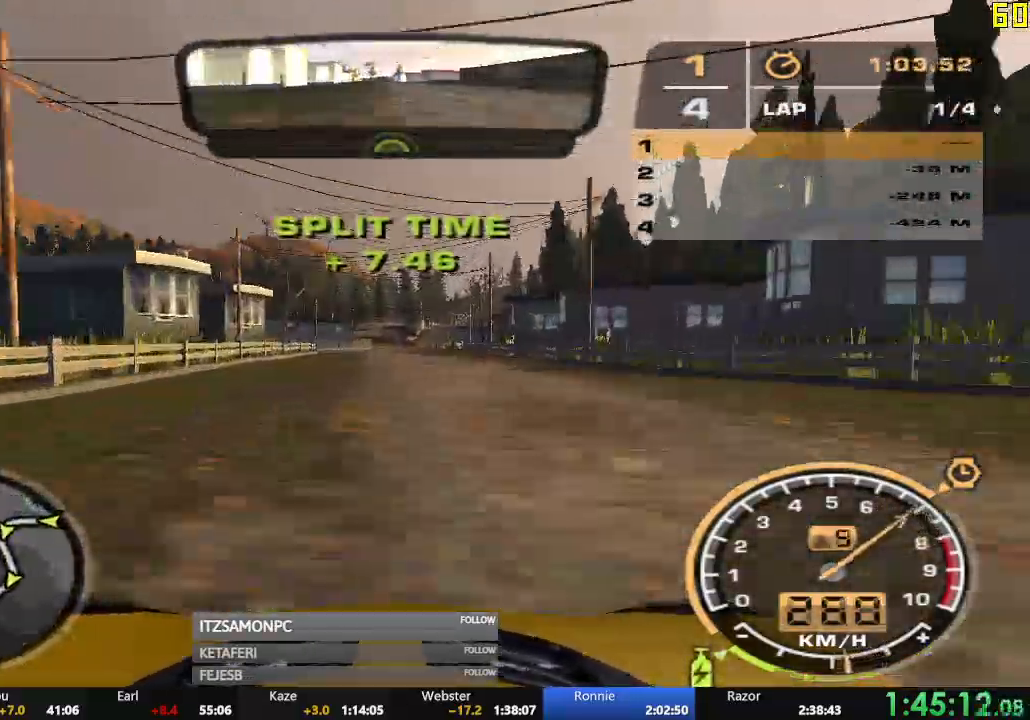
{"buttons": ["R2"], "left_stick": "right", "events": [[417, "left_stick", "right"]]}